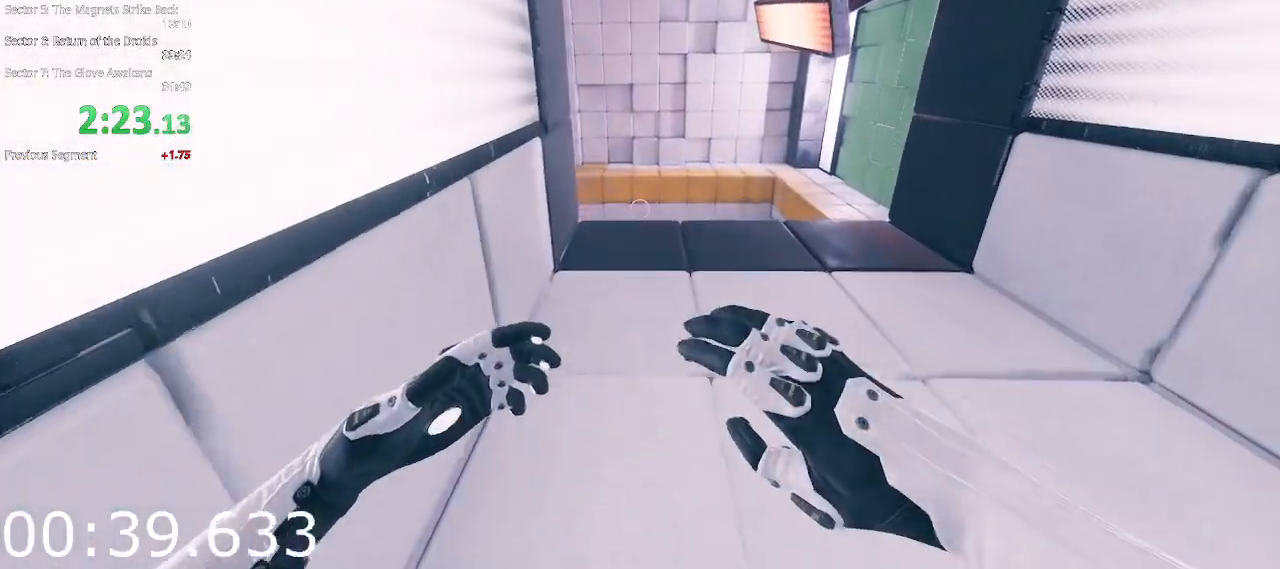
Gameplay with keyboard and mouse; each line is a JSON object with the keys and mouse buttons held at the frame after it. "events" lists presses ("down") and releases ("up") of "1", "2", "3", "4", "5", "a", "alt", "c", "ctrl", "d", "e", "escape", "f", "q", "r", "s", "shift", "space", "tab", "v", "w", "x", "z", "mouse_left", "mouse_middle", "mouse_right", "mouse_wheel_up" and "mouse_wheel_down" between this image and that frame as [ms after this image, input, new state], when the widget could be followed in between. "mouse_left", "mouse_middle", "mouse_right", "mouse_wheel_up", "mouse_wheel_down" = the "left", "middle", "right", "wheel_up", "wheel_down" buttons of the "mouse" list. No other keys are recorded. Not read: mouse_move.
{"keys": ["w"], "mouse": [], "events": []}
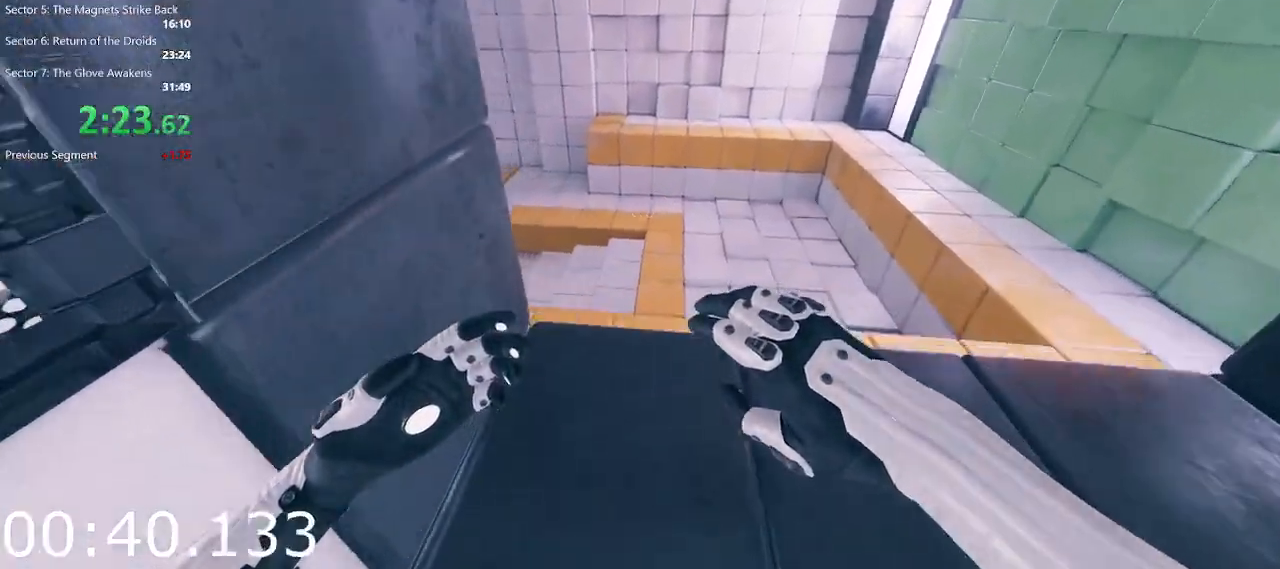
{"keys": ["a", "w"], "mouse": [], "events": [[367, "a", "down"]]}
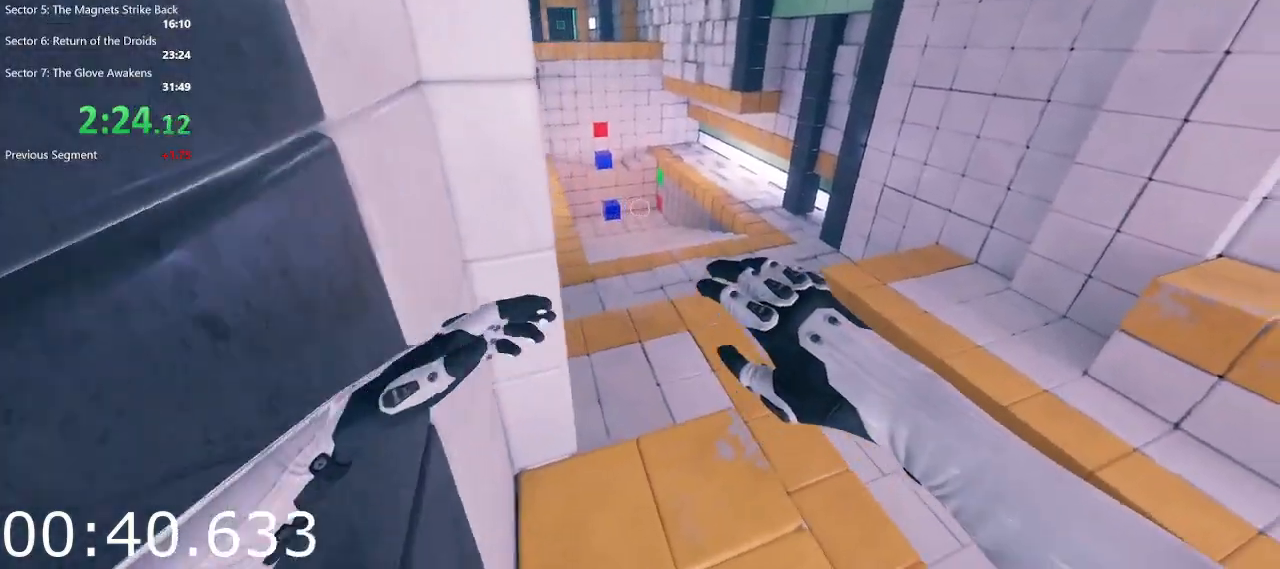
{"keys": ["w"], "mouse": [], "events": [[50, "a", "up"], [183, "a", "down"], [283, "a", "up"]]}
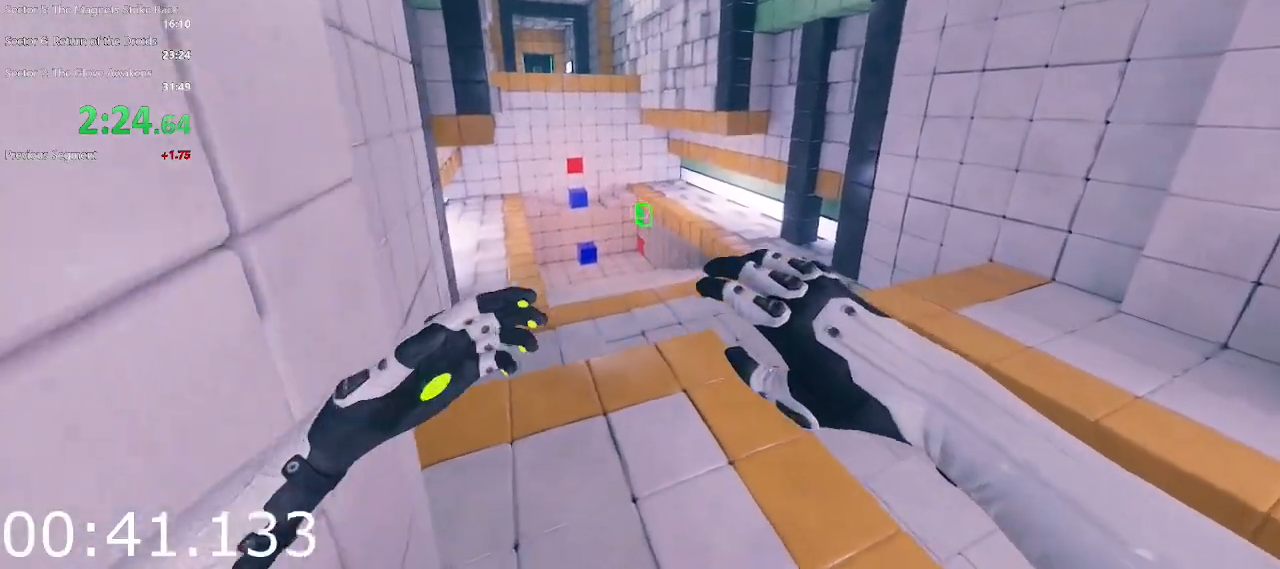
{"keys": ["w"], "mouse": [], "events": [[117, "mouse_left", "down"], [217, "mouse_left", "up"]]}
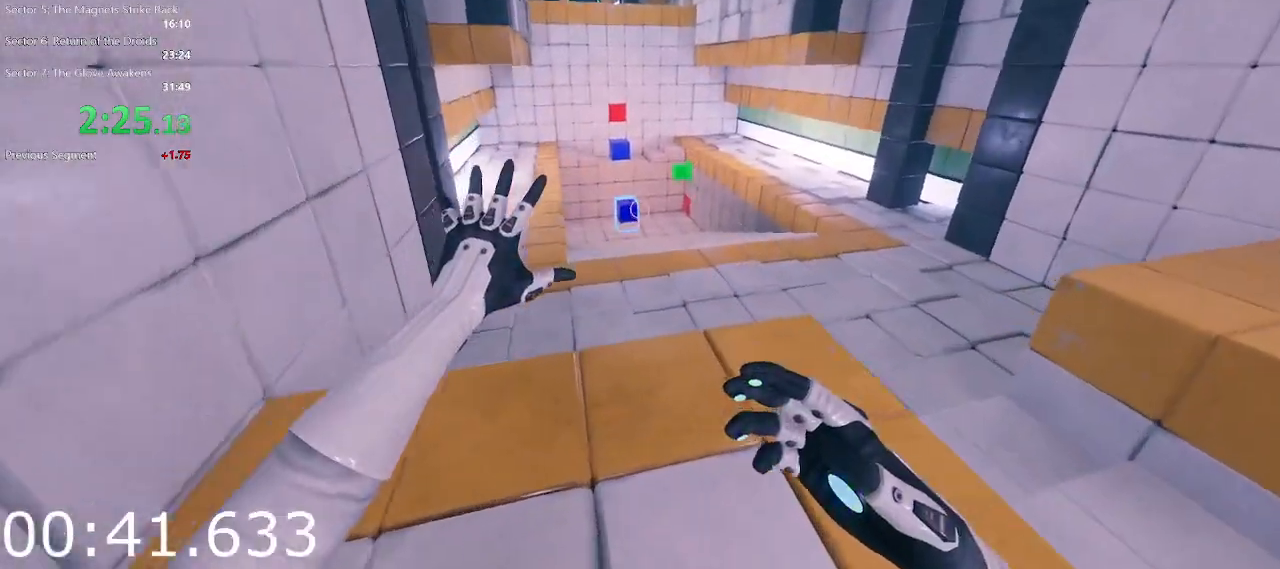
{"keys": ["w"], "mouse": [], "events": [[183, "mouse_right", "down"], [417, "mouse_right", "up"]]}
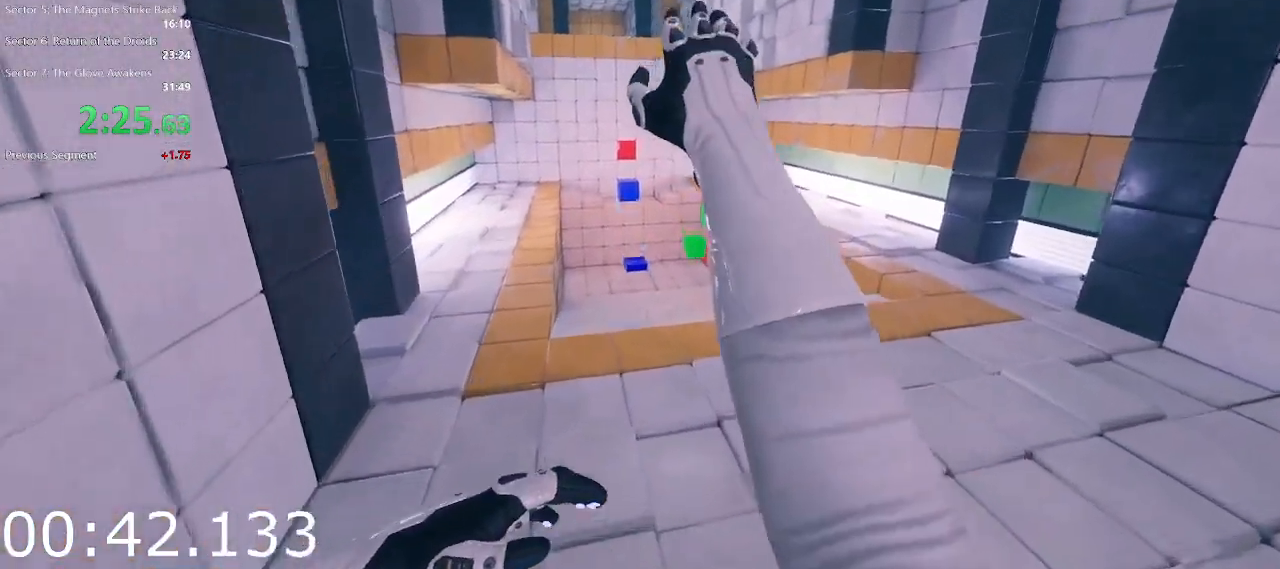
{"keys": ["w"], "mouse": ["left"], "events": [[383, "mouse_left", "down"]]}
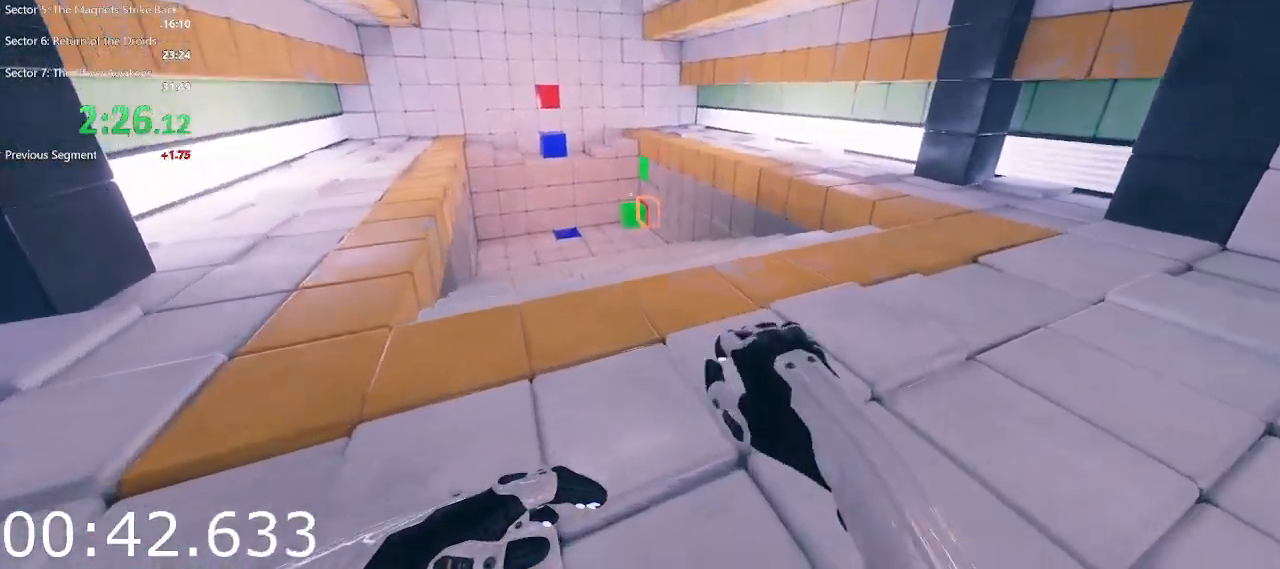
{"keys": ["a", "w"], "mouse": [], "events": [[117, "mouse_left", "up"], [217, "mouse_left", "down"], [350, "mouse_left", "up"], [400, "a", "down"]]}
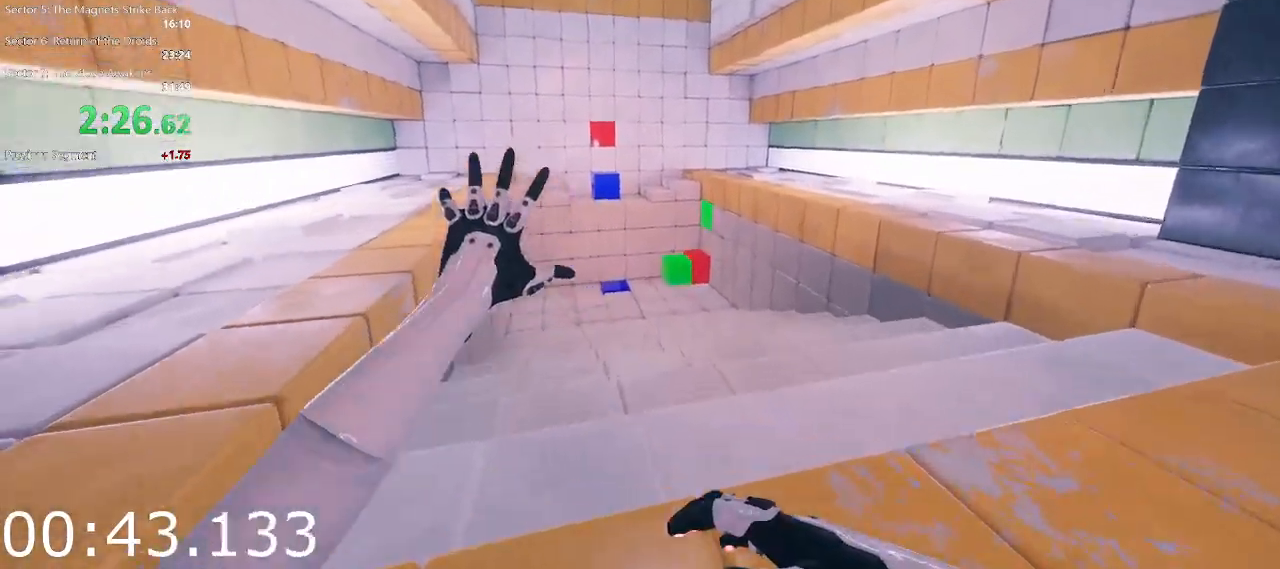
{"keys": ["w"], "mouse": ["left"], "events": [[183, "a", "up"], [267, "mouse_left", "down"]]}
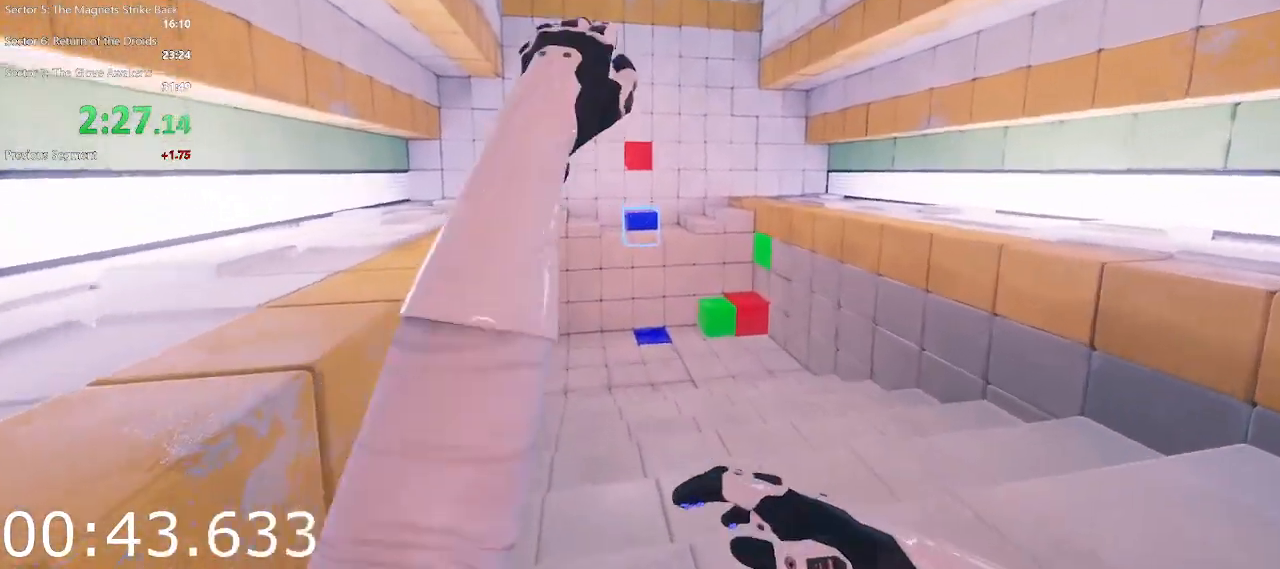
{"keys": ["w"], "mouse": ["left"], "events": [[50, "mouse_left", "up"], [383, "mouse_left", "down"]]}
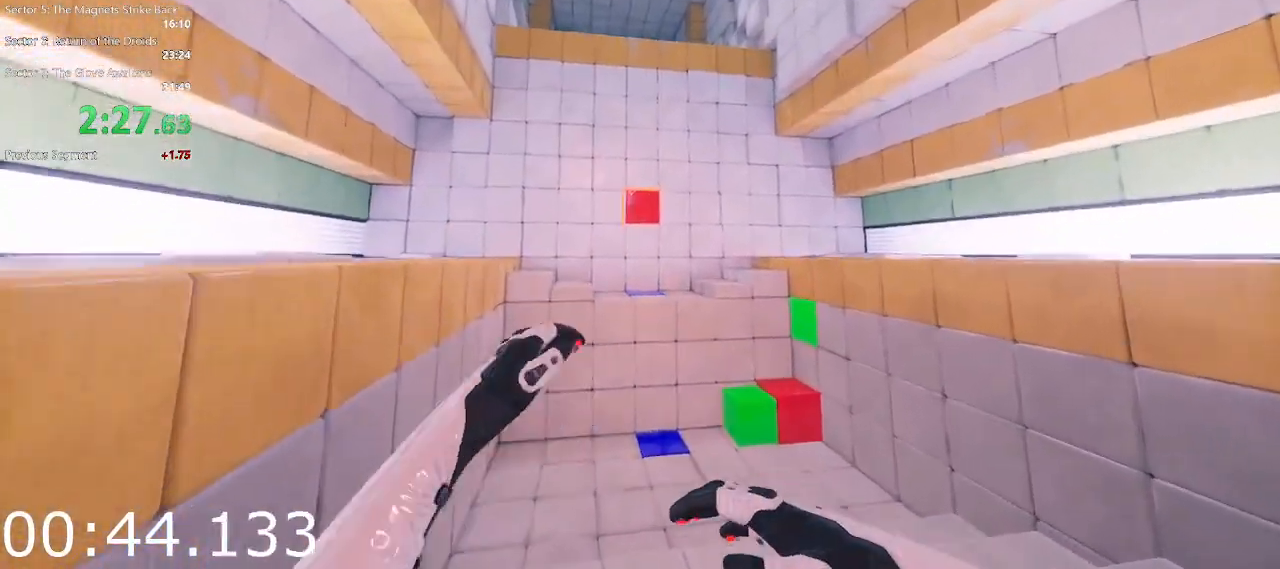
{"keys": ["w"], "mouse": ["left"], "events": [[200, "a", "down"], [300, "a", "up"]]}
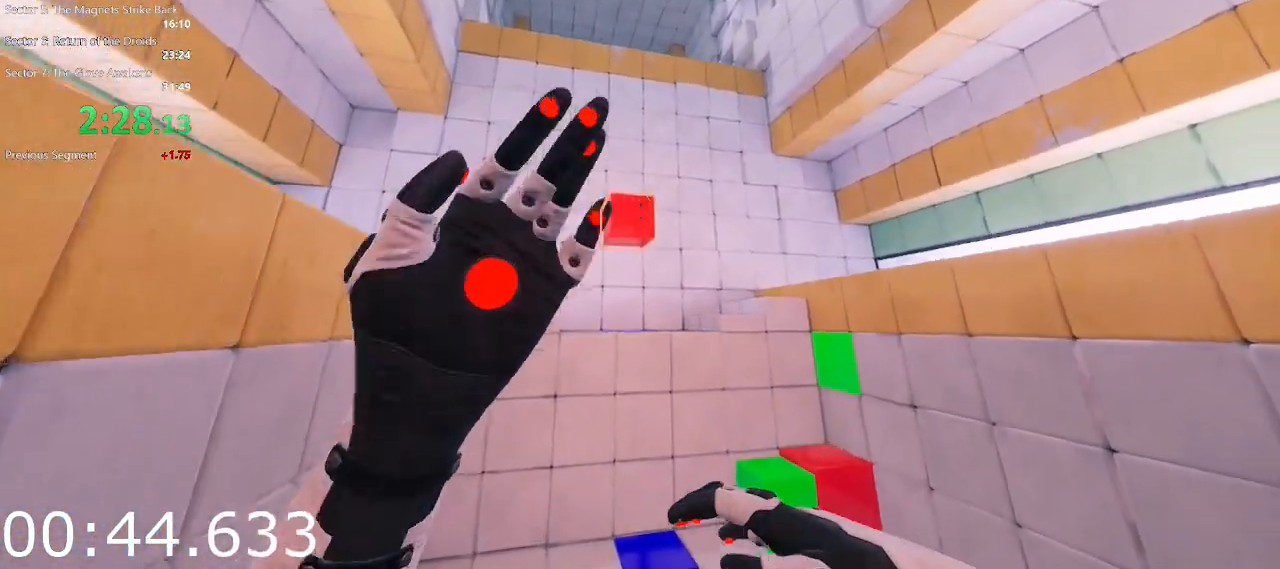
{"keys": ["a", "w"], "mouse": ["left"], "events": [[183, "a", "down"], [267, "a", "up"], [417, "a", "down"]]}
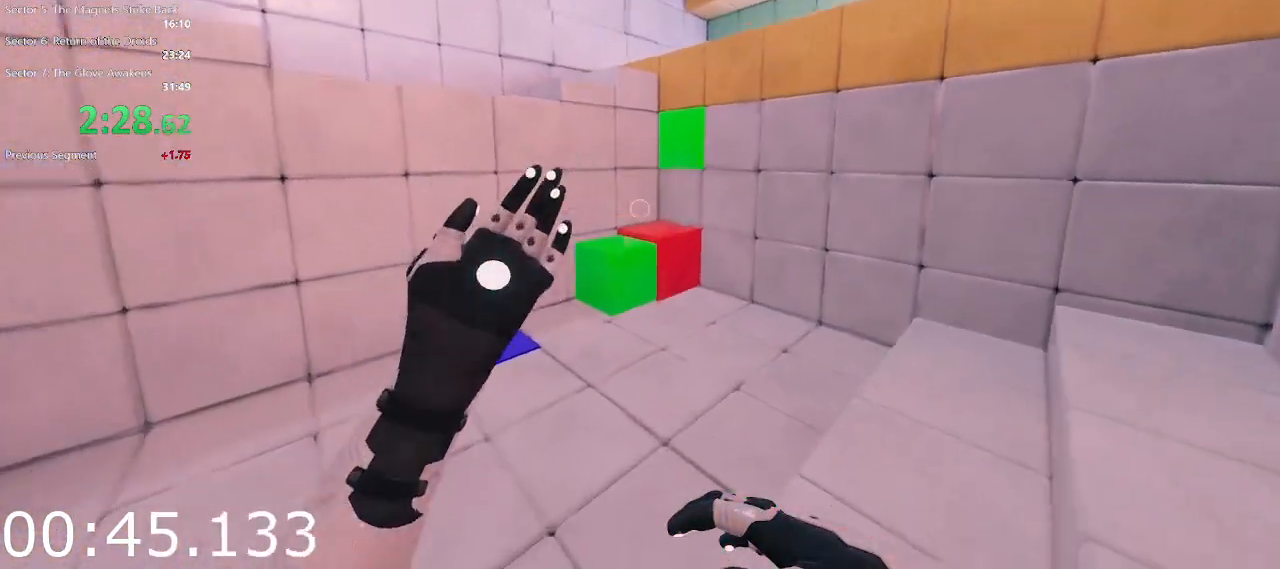
{"keys": ["a", "w"], "mouse": ["left"], "events": [[50, "a", "up"], [150, "a", "down"]]}
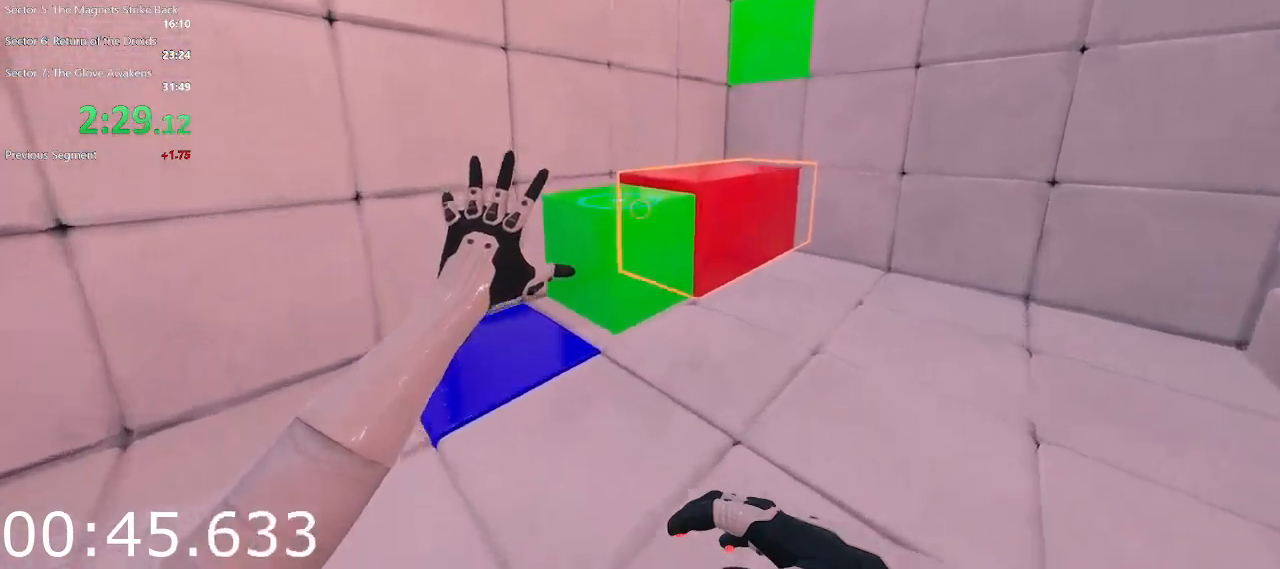
{"keys": [], "mouse": ["left"], "events": [[17, "a", "up"], [167, "space", "down"], [400, "space", "up"], [483, "w", "up"]]}
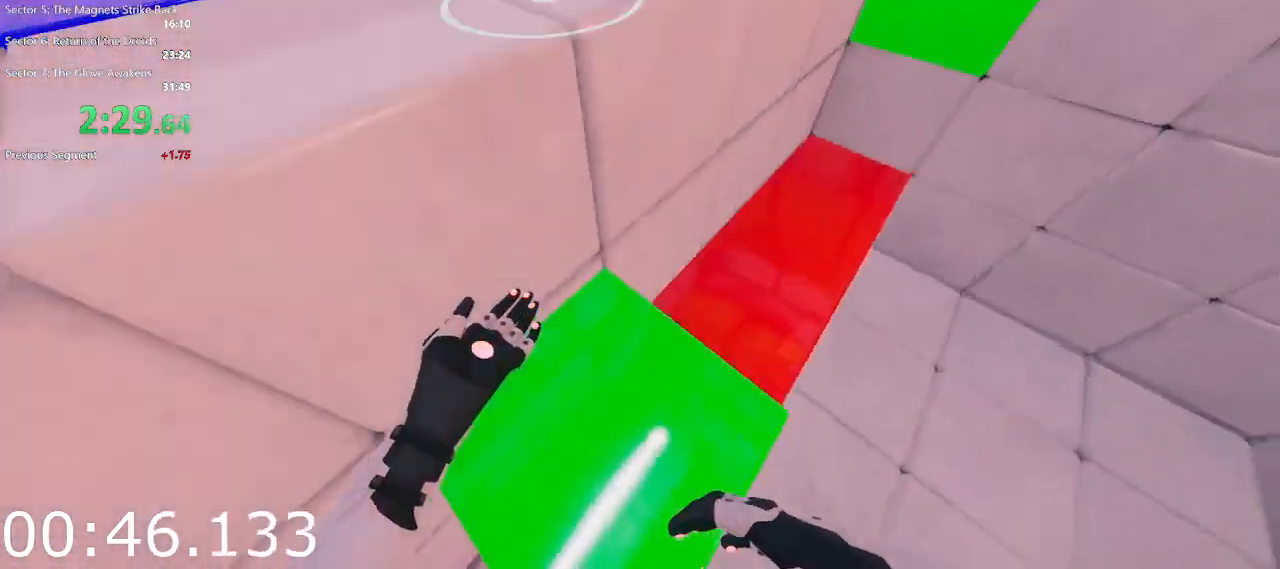
{"keys": [], "mouse": ["left"], "events": [[133, "mouse_left", "up"], [450, "mouse_left", "down"]]}
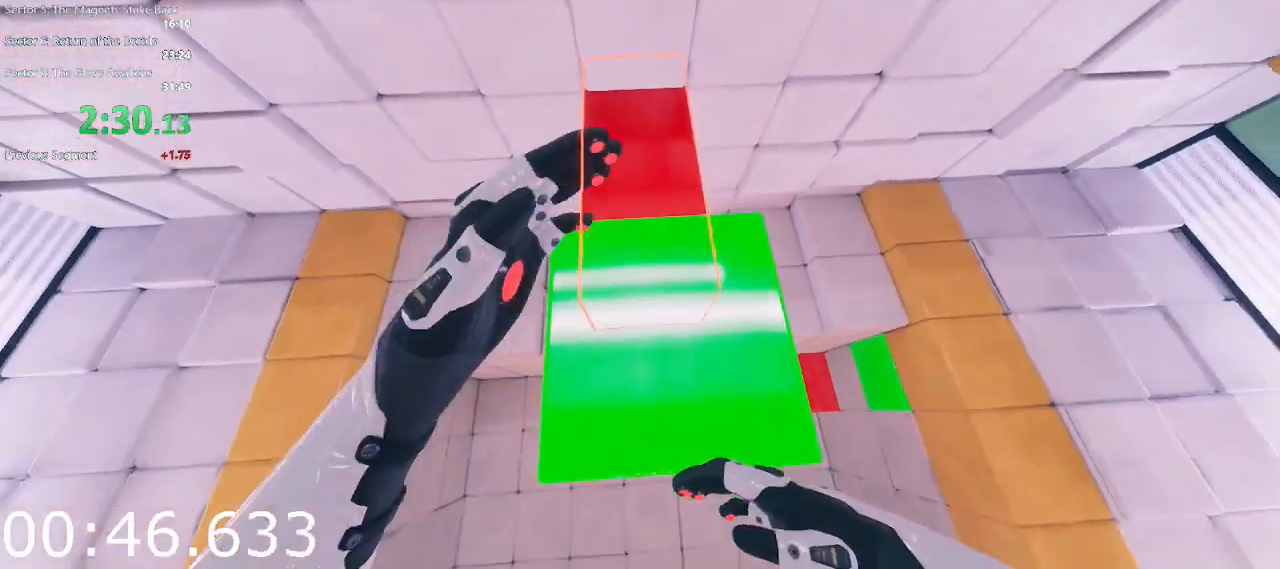
{"keys": [], "mouse": ["right"], "events": [[183, "mouse_left", "up"], [233, "mouse_right", "down"]]}
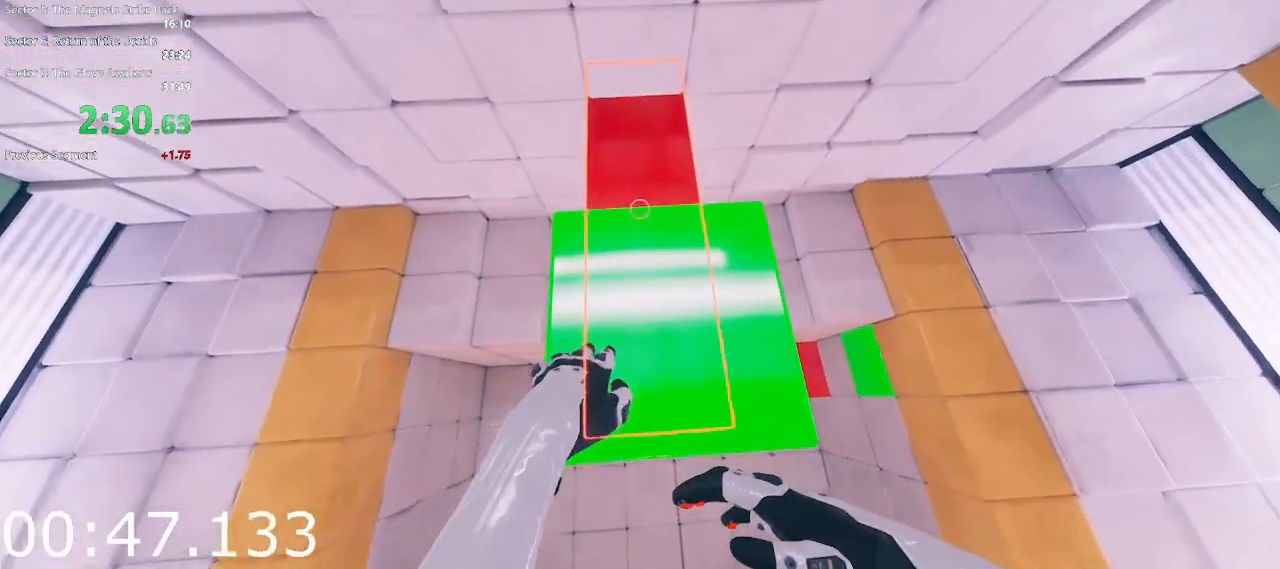
{"keys": [], "mouse": ["right"], "events": []}
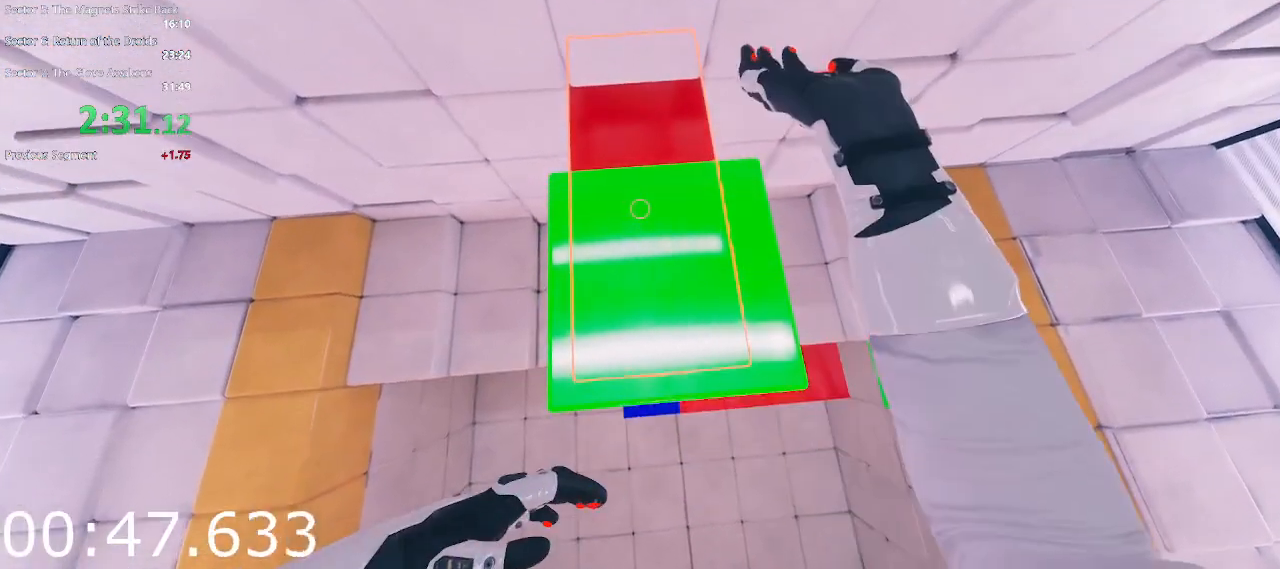
{"keys": [], "mouse": ["right"], "events": []}
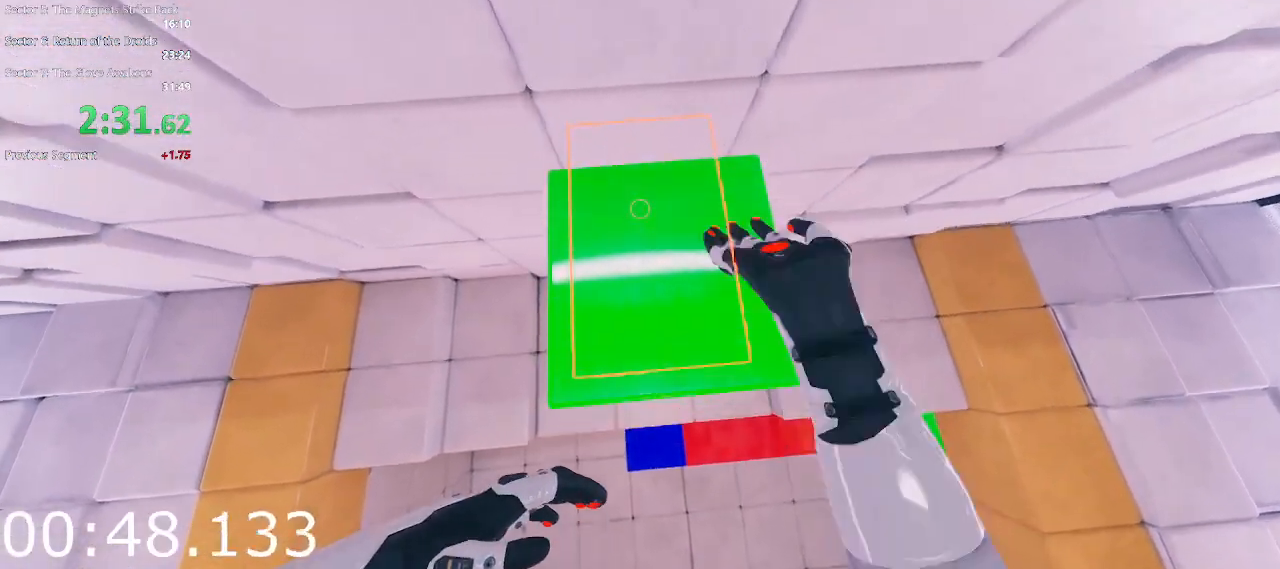
{"keys": [], "mouse": ["right"], "events": []}
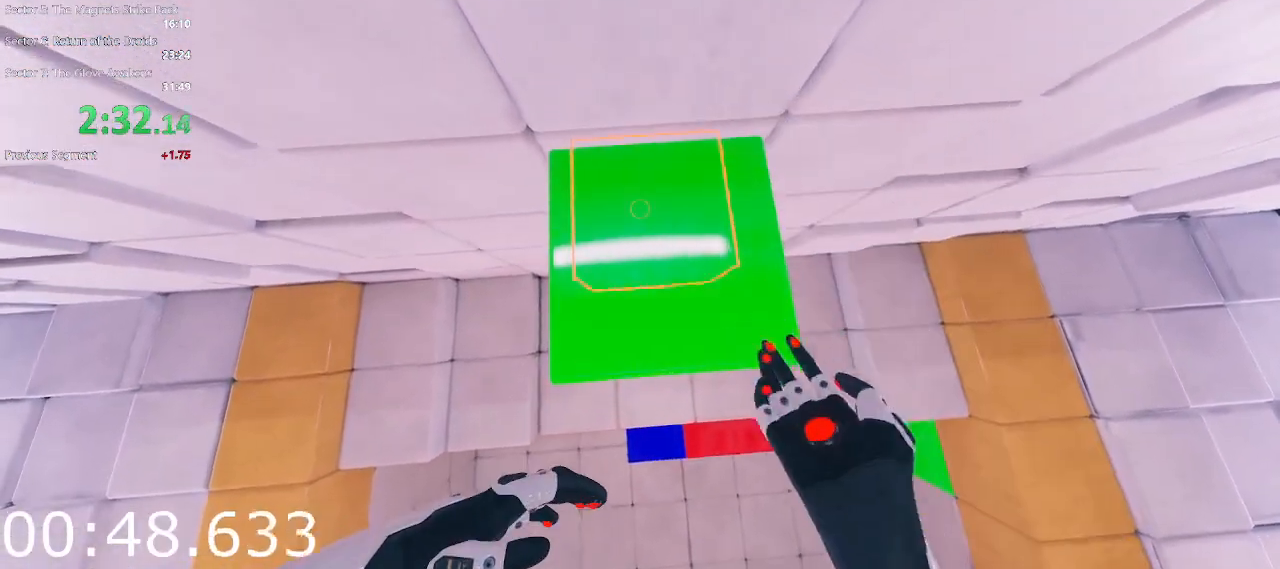
{"keys": [], "mouse": [], "events": [[117, "mouse_right", "up"]]}
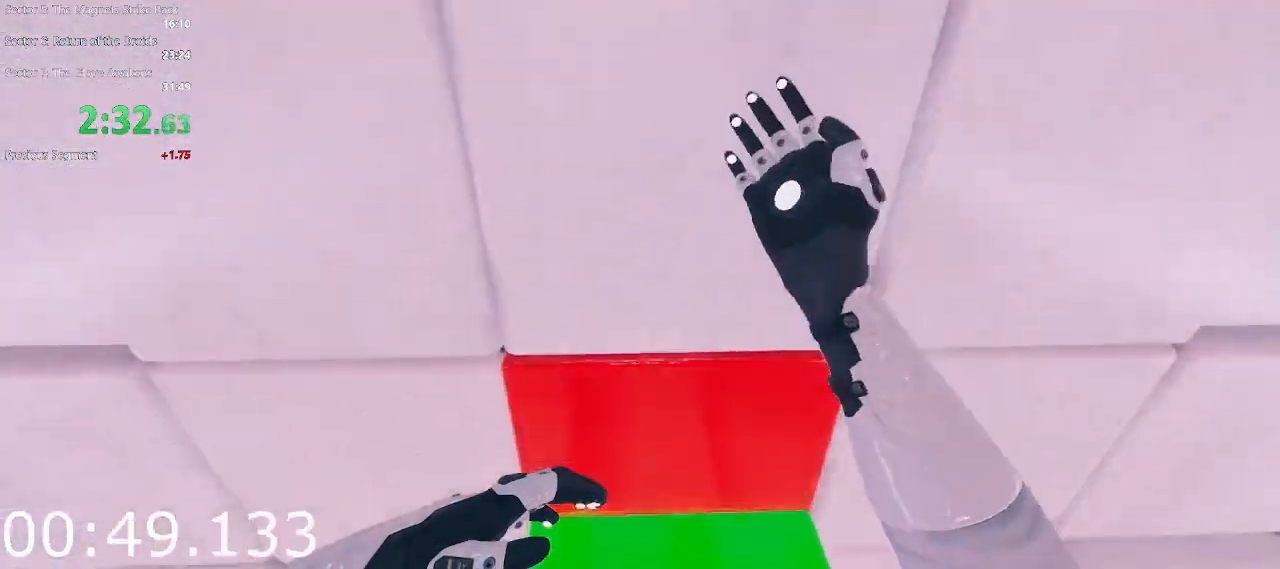
{"keys": [], "mouse": [], "events": []}
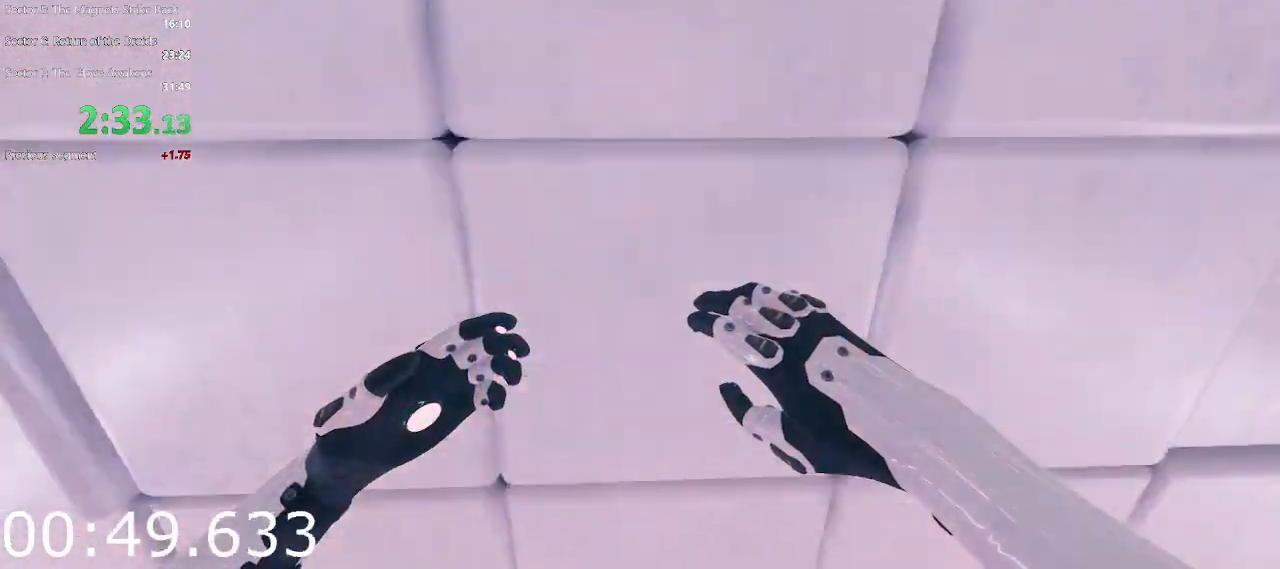
{"keys": ["w"], "mouse": [], "events": [[100, "w", "down"], [233, "space", "down"], [383, "space", "up"]]}
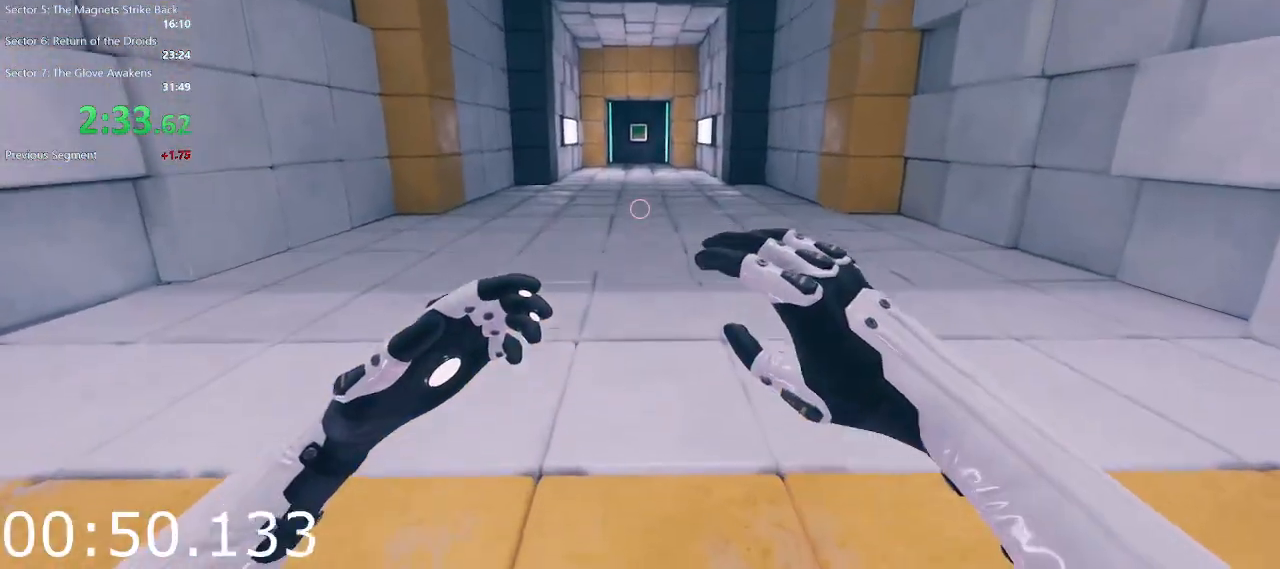
{"keys": ["w"], "mouse": [], "events": [[250, "space", "down"], [400, "space", "up"]]}
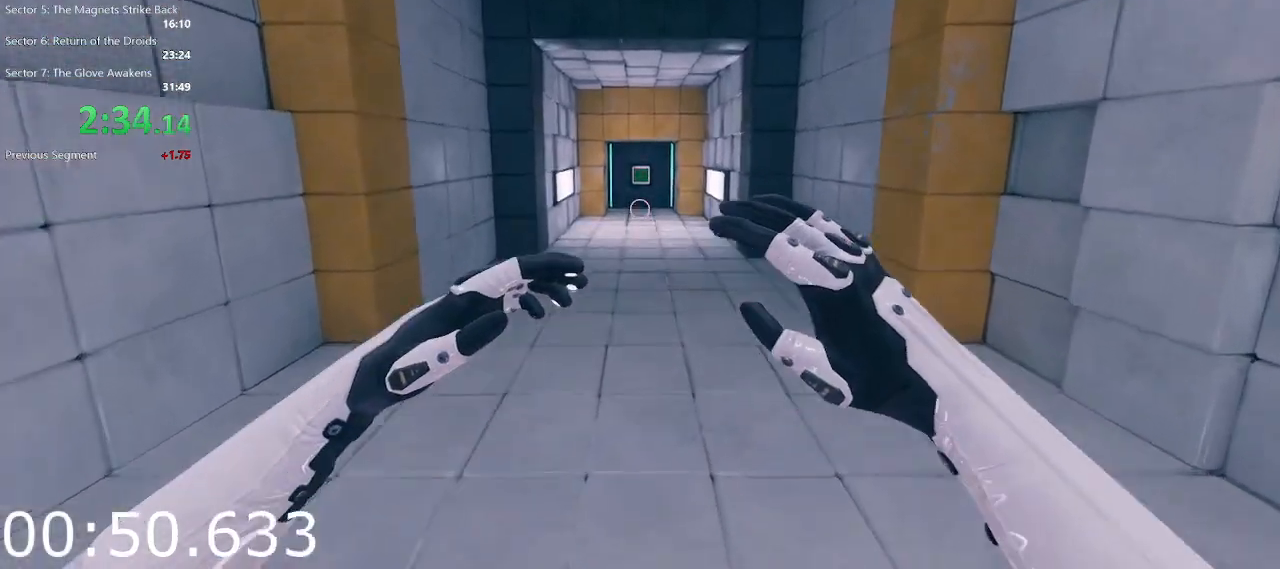
{"keys": ["w"], "mouse": [], "events": []}
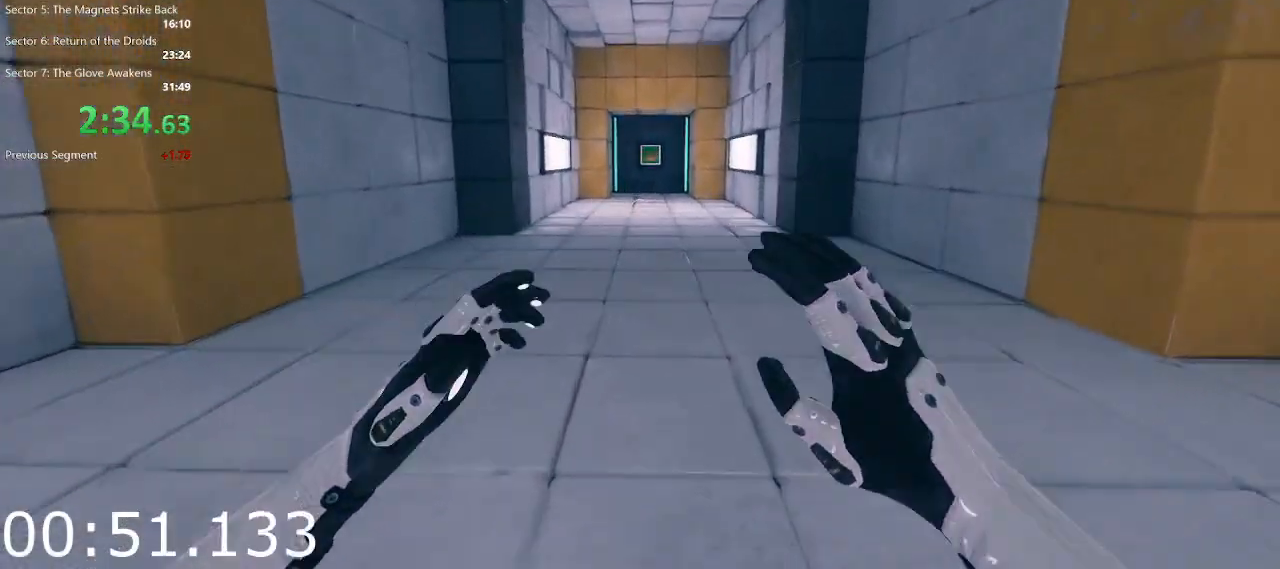
{"keys": ["w"], "mouse": [], "events": [[100, "space", "down"], [183, "space", "up"]]}
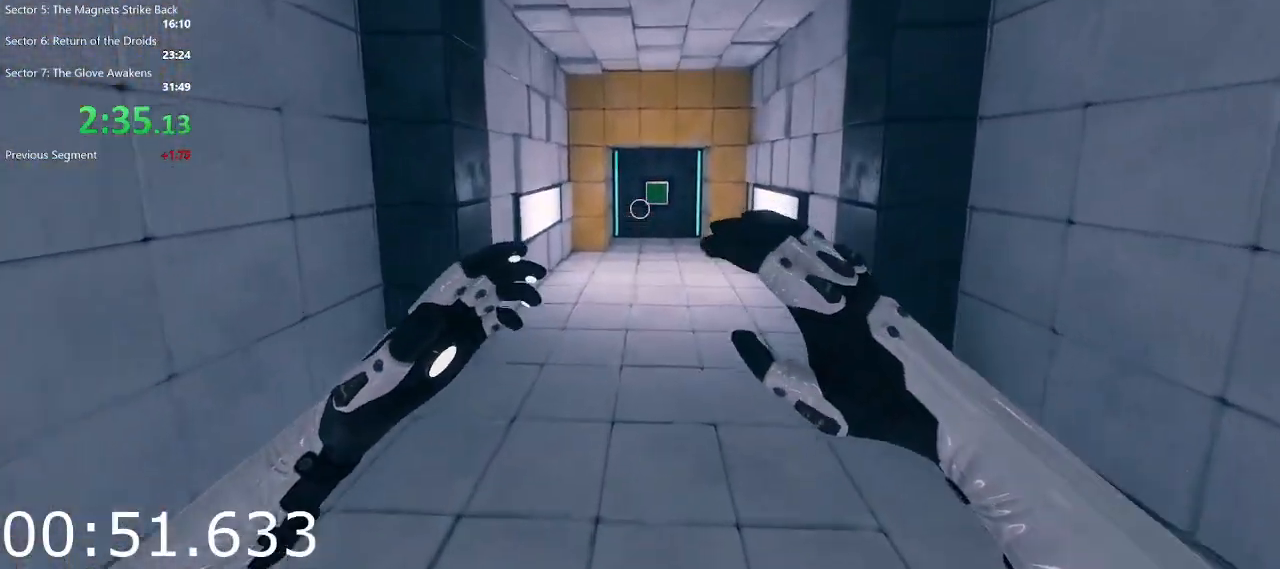
{"keys": ["w"], "mouse": [], "events": [[350, "space", "down"], [483, "space", "up"]]}
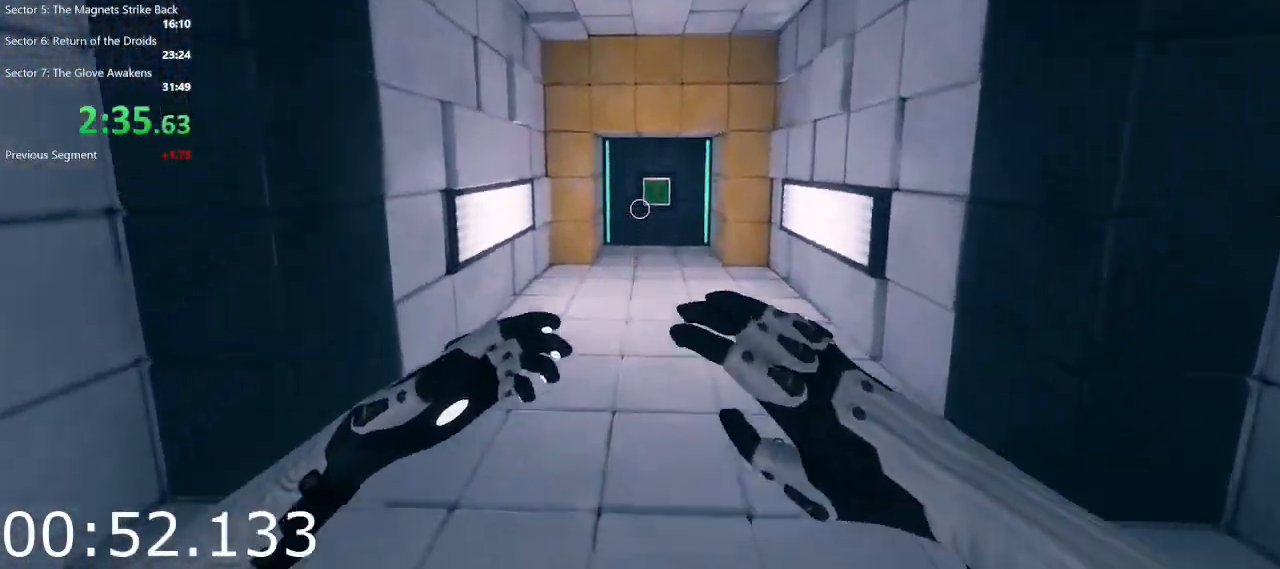
{"keys": ["w"], "mouse": [], "events": []}
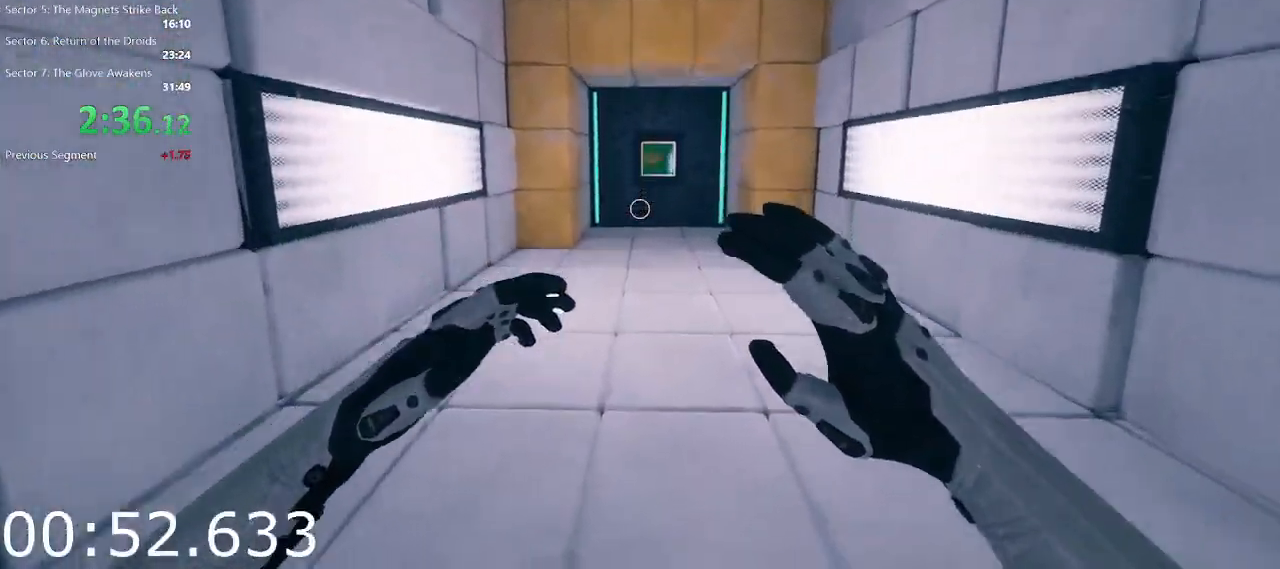
{"keys": ["w"], "mouse": [], "events": [[150, "space", "down"], [283, "space", "up"]]}
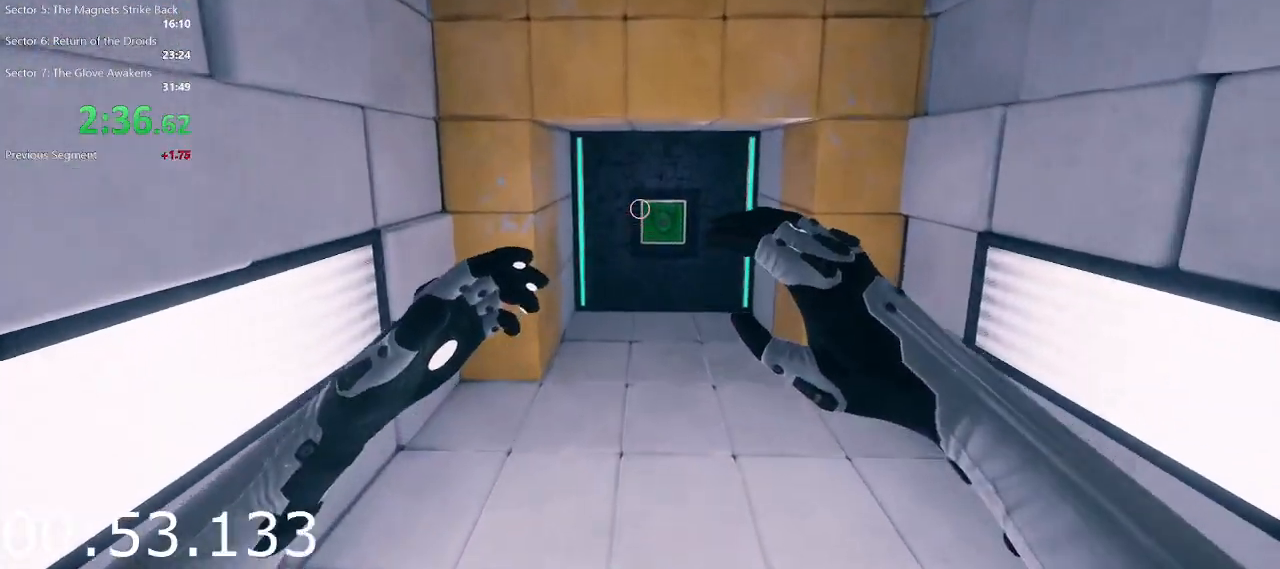
{"keys": ["space", "w"], "mouse": [], "events": [[400, "space", "down"]]}
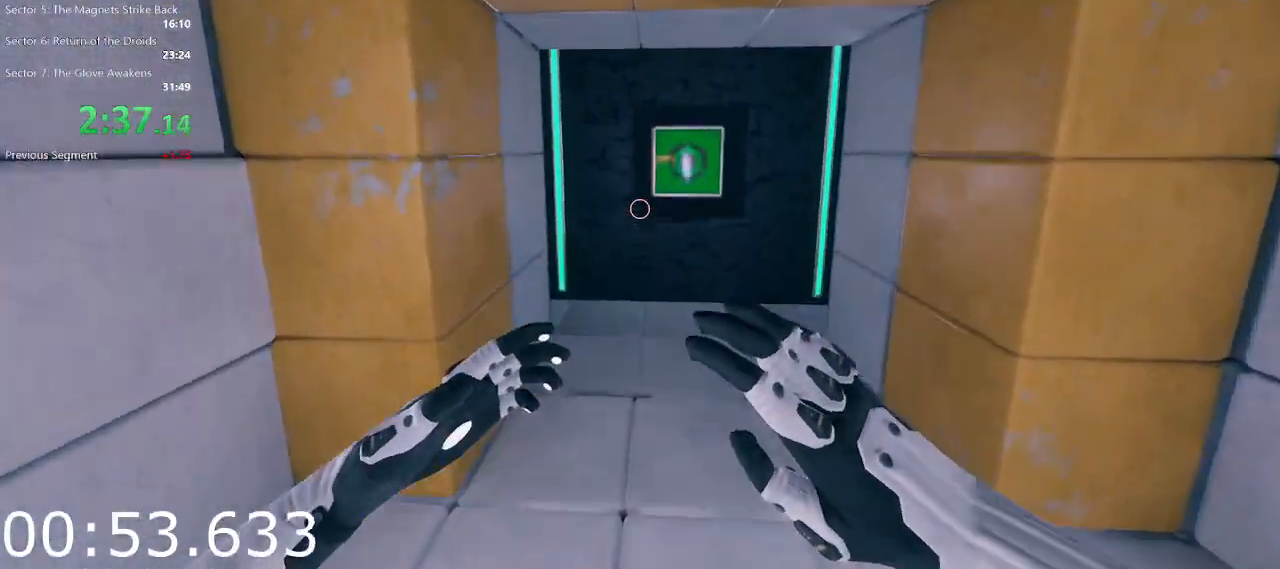
{"keys": ["w"], "mouse": [], "events": [[83, "space", "up"]]}